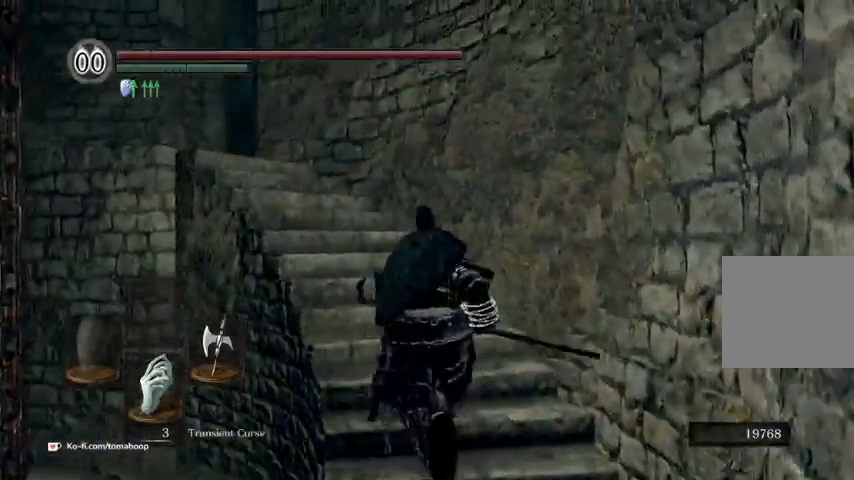
Gameplay with a controller (Xbox layout); each line is a JSON object with the inputs held at the frame after it. "events" lists button and stick changes between this image and that frame as [ms after this image, input, new state], when the widget could be followed in between.
{"buttons": ["B"], "left_stick": "up", "right_stick": "down-left", "events": [[267, "right_stick", "down-left"]]}
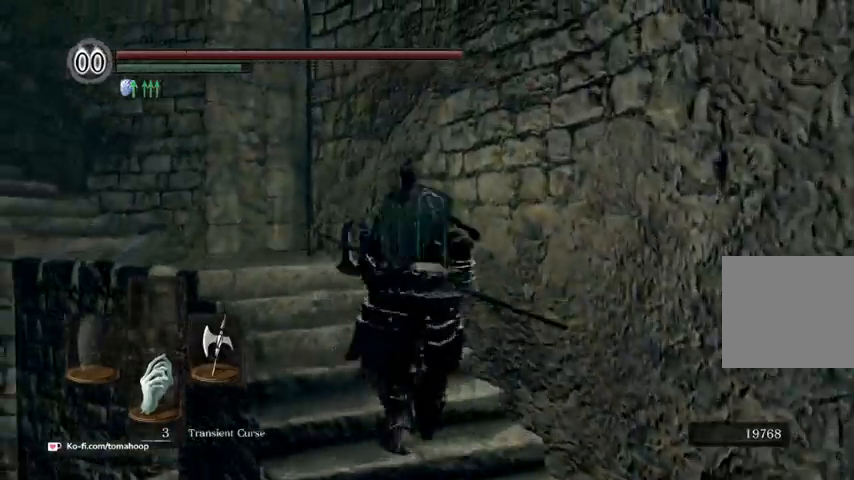
{"buttons": ["B"], "left_stick": "up-left", "right_stick": "down", "events": [[100, "left_stick", "up-left"], [133, "right_stick", "down"]]}
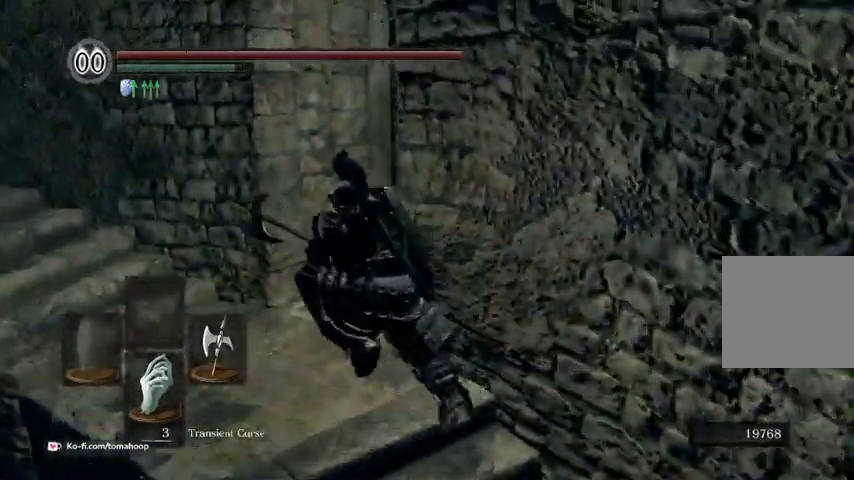
{"buttons": [], "left_stick": "up", "right_stick": "down", "events": [[100, "right_stick", "down-right"], [267, "left_stick", "up"], [300, "B", "up"], [500, "right_stick", "down"]]}
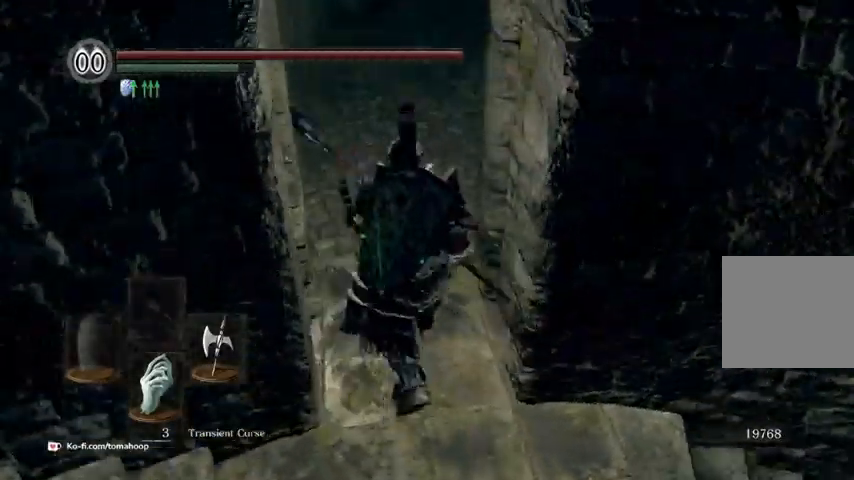
{"buttons": [], "left_stick": "up", "right_stick": "center", "events": [[333, "B", "down"], [367, "right_stick", "center"], [467, "B", "up"]]}
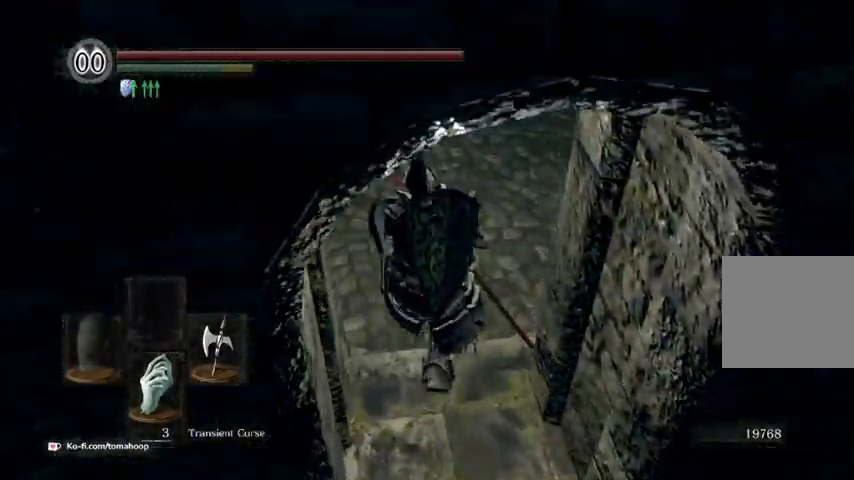
{"buttons": ["B"], "left_stick": "up", "right_stick": "right", "events": [[100, "B", "down"], [267, "right_stick", "right"]]}
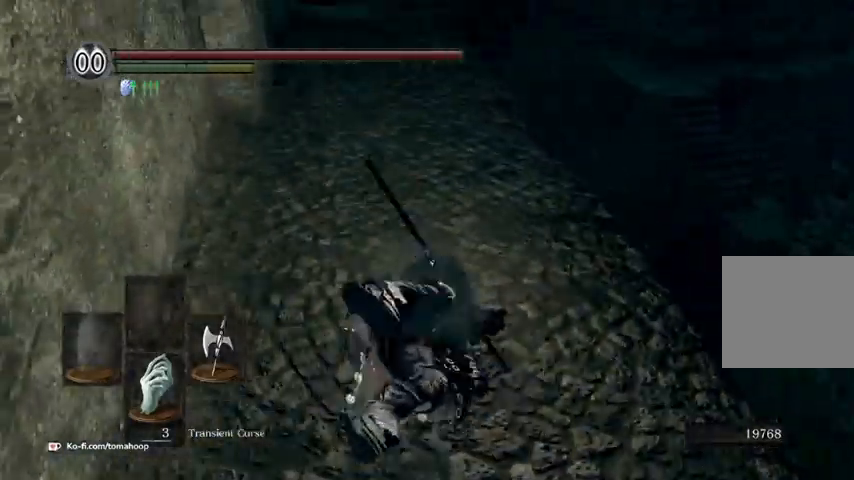
{"buttons": ["B"], "left_stick": "up", "right_stick": "center", "events": [[133, "right_stick", "down-right"], [367, "right_stick", "center"]]}
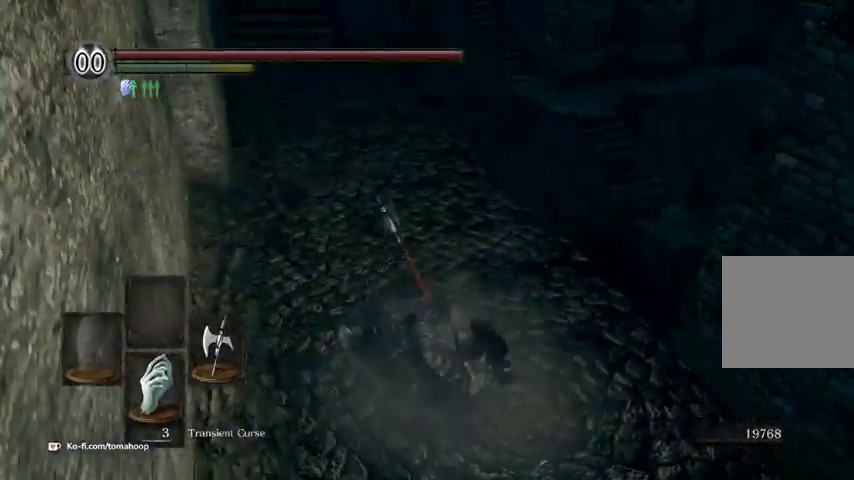
{"buttons": ["B"], "left_stick": "up", "right_stick": "up-left", "events": [[100, "right_stick", "down-right"], [367, "right_stick", "center"], [433, "right_stick", "up-left"]]}
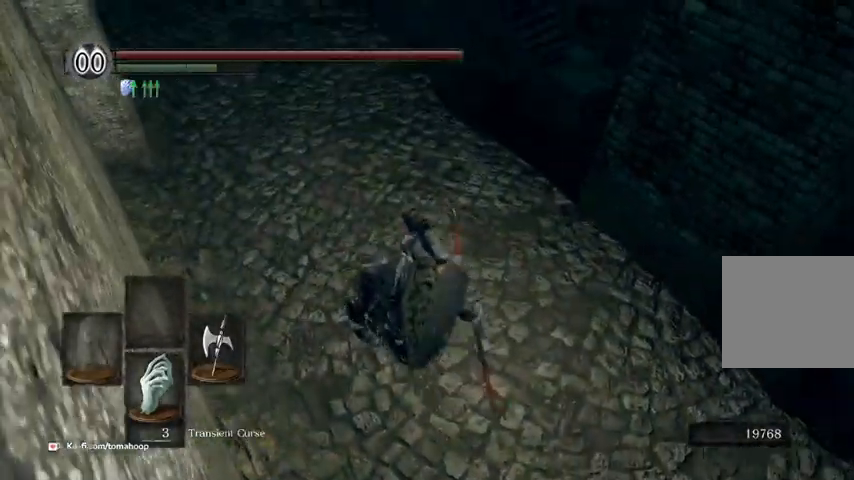
{"buttons": [], "left_stick": "up", "right_stick": "center", "events": [[33, "right_stick", "center"], [133, "DPAD_DOWN", "down"], [233, "DPAD_DOWN", "up"], [367, "B", "up"]]}
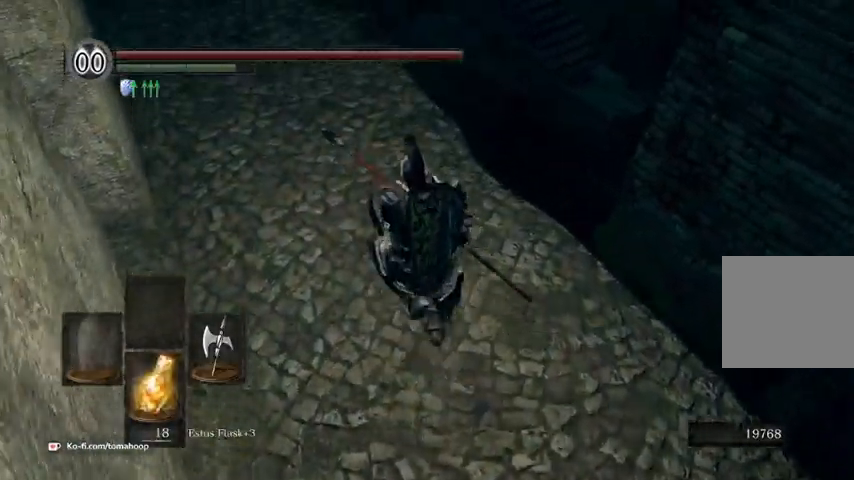
{"buttons": ["DPAD_RIGHT"], "left_stick": "up", "right_stick": "center", "events": [[233, "START", "down"], [367, "START", "up"], [467, "DPAD_RIGHT", "down"]]}
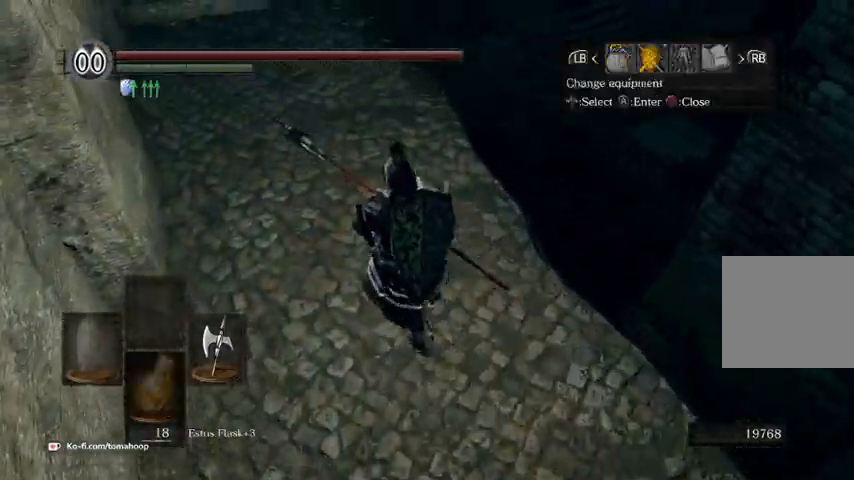
{"buttons": [], "left_stick": "up", "right_stick": "center", "events": [[67, "A", "down"], [67, "DPAD_RIGHT", "up"], [133, "A", "up"], [167, "DPAD_DOWN", "down"], [267, "DPAD_DOWN", "up"], [400, "DPAD_DOWN", "down"], [500, "DPAD_DOWN", "up"]]}
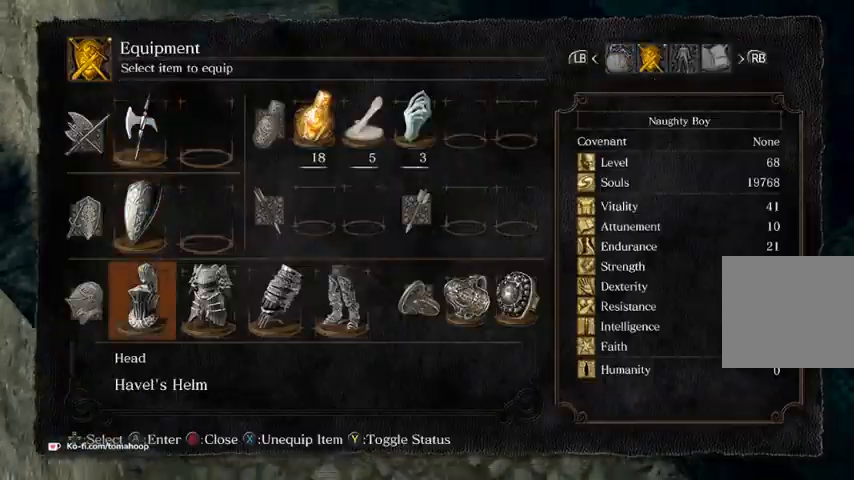
{"buttons": [], "left_stick": "up", "right_stick": "center", "events": [[167, "X", "down"], [267, "X", "up"], [400, "B", "down"], [467, "B", "up"]]}
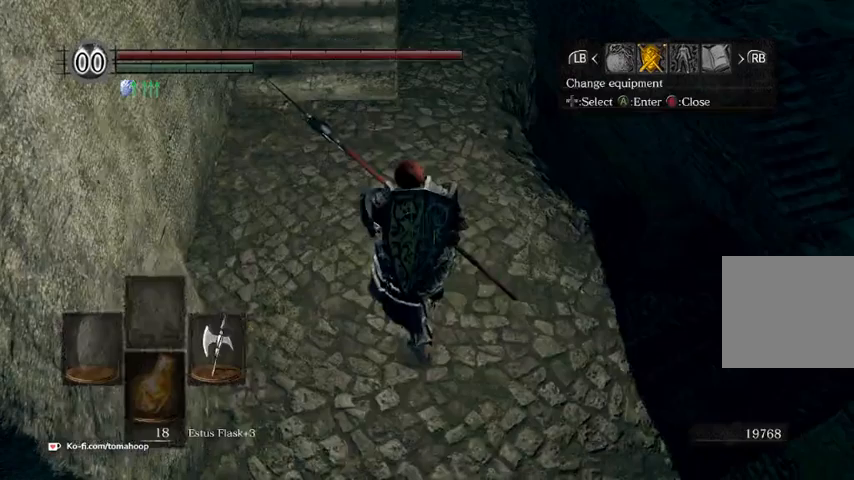
{"buttons": [], "left_stick": "center", "right_stick": "center", "events": [[33, "B", "down"], [133, "B", "up"], [400, "left_stick", "center"]]}
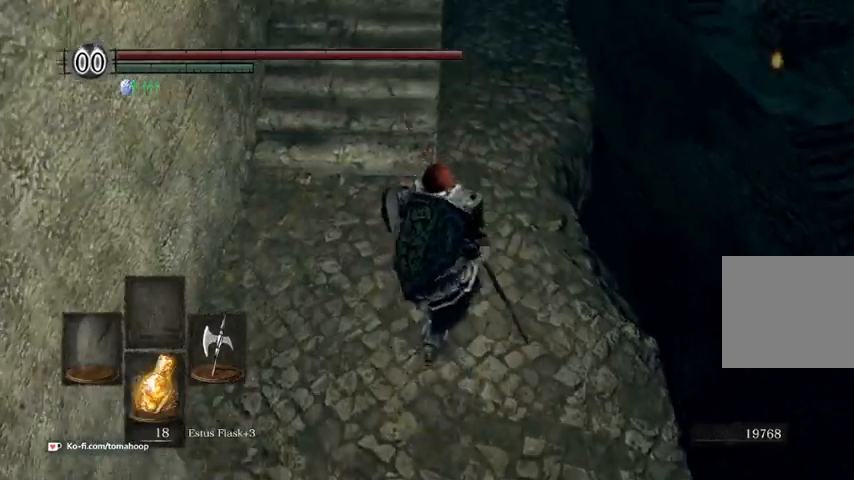
{"buttons": [], "left_stick": "up", "right_stick": "center", "events": [[333, "left_stick", "up"], [400, "B", "down"], [500, "B", "up"]]}
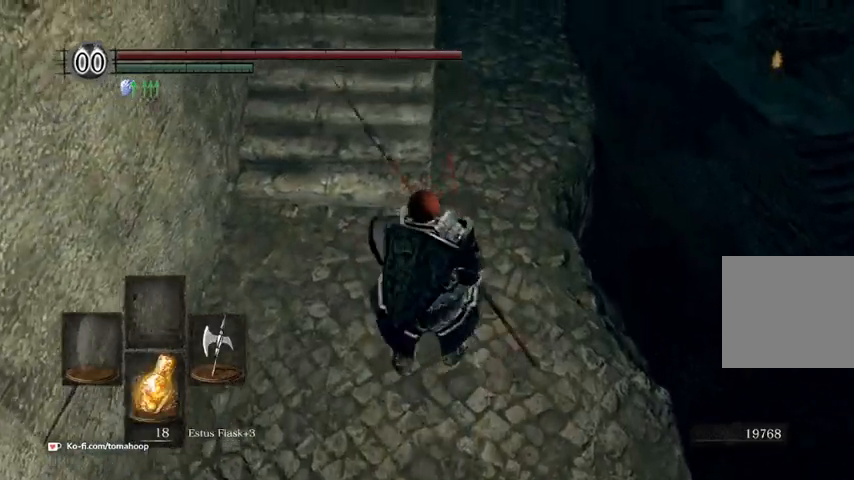
{"buttons": [], "left_stick": "center", "right_stick": "right", "events": [[333, "left_stick", "center"], [367, "right_stick", "right"]]}
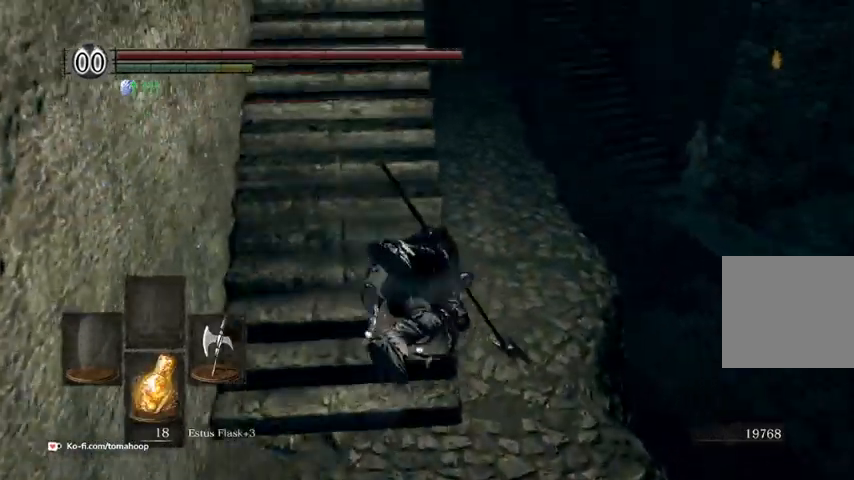
{"buttons": ["B"], "left_stick": "down-right", "right_stick": "center", "events": [[33, "left_stick", "up-right"], [133, "right_stick", "center"], [367, "left_stick", "down-right"], [467, "B", "down"]]}
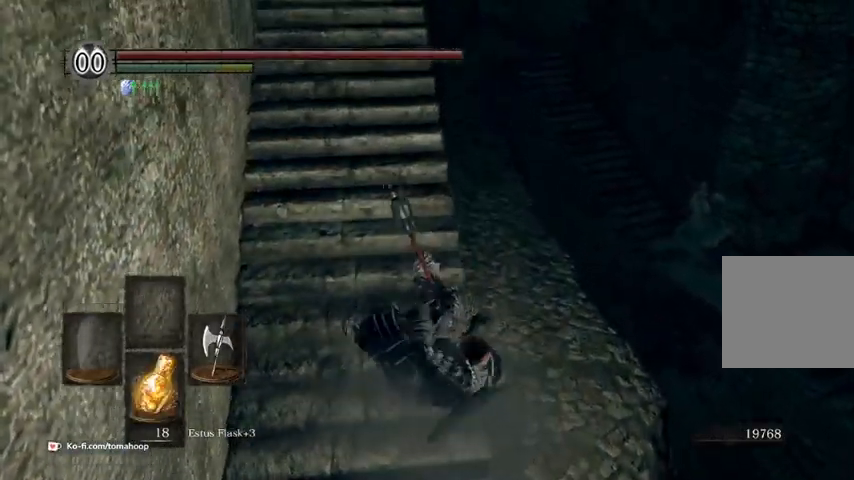
{"buttons": [], "left_stick": "down", "right_stick": "center", "events": [[33, "B", "up"], [67, "left_stick", "down"], [133, "B", "down"], [200, "B", "up"], [267, "B", "down"], [333, "B", "up"], [433, "B", "down"], [500, "B", "up"]]}
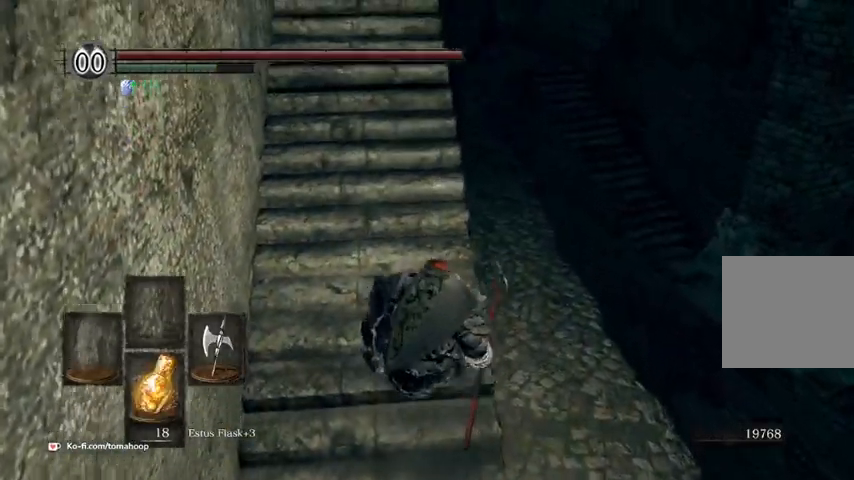
{"buttons": [], "left_stick": "down", "right_stick": "right", "events": [[133, "B", "down"], [233, "B", "up"], [500, "right_stick", "right"]]}
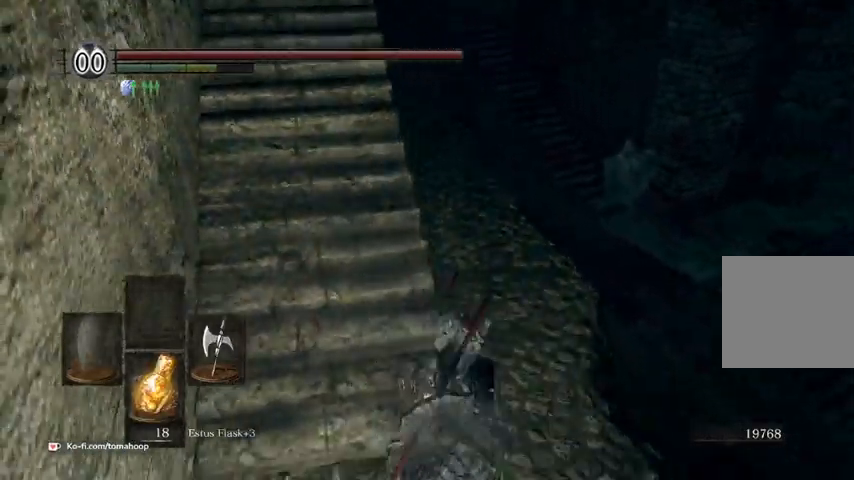
{"buttons": [], "left_stick": "center", "right_stick": "center", "events": [[200, "right_stick", "down-right"], [233, "left_stick", "down-right"], [367, "left_stick", "right"], [367, "right_stick", "center"], [467, "left_stick", "center"]]}
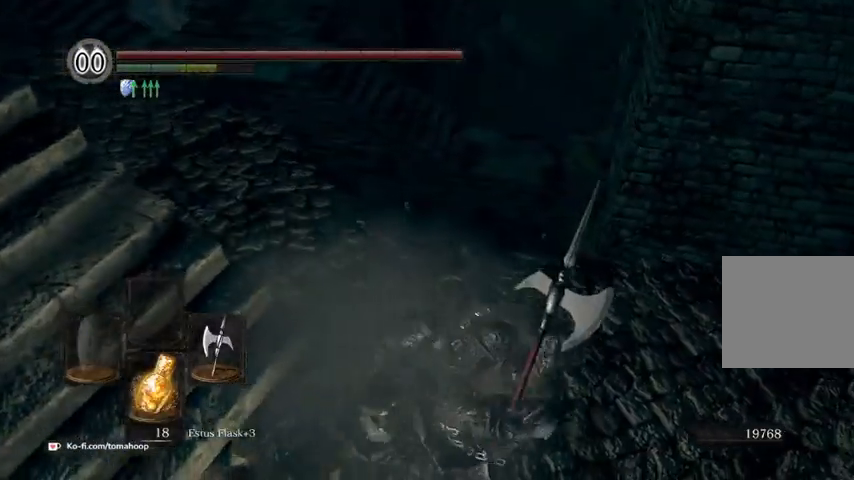
{"buttons": ["DPAD_RIGHT"], "left_stick": "center", "right_stick": "center", "events": [[67, "START", "down"], [233, "START", "up"], [300, "DPAD_RIGHT", "down"], [367, "A", "down"], [367, "DPAD_RIGHT", "up"], [467, "A", "up"], [500, "DPAD_RIGHT", "down"]]}
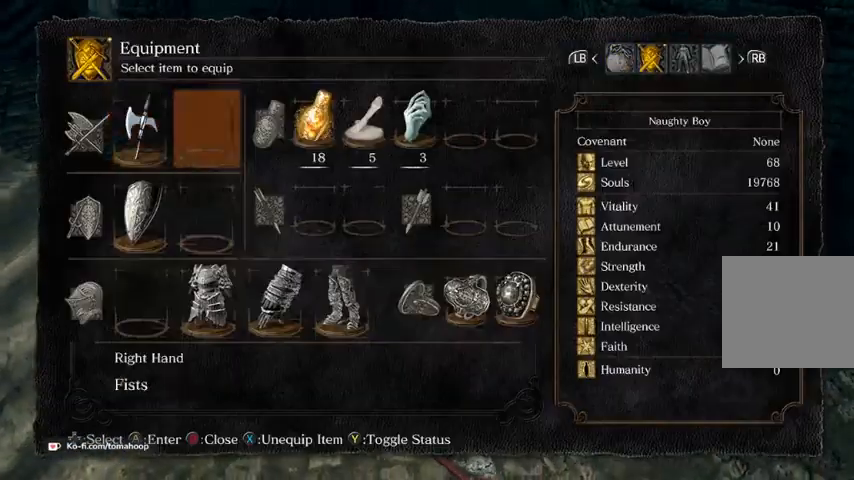
{"buttons": ["X"], "left_stick": "center", "right_stick": "center", "events": [[67, "DPAD_RIGHT", "up"], [100, "DPAD_DOWN", "down"], [233, "DPAD_DOWN", "up"], [333, "DPAD_DOWN", "down"], [433, "X", "down"], [467, "DPAD_DOWN", "up"]]}
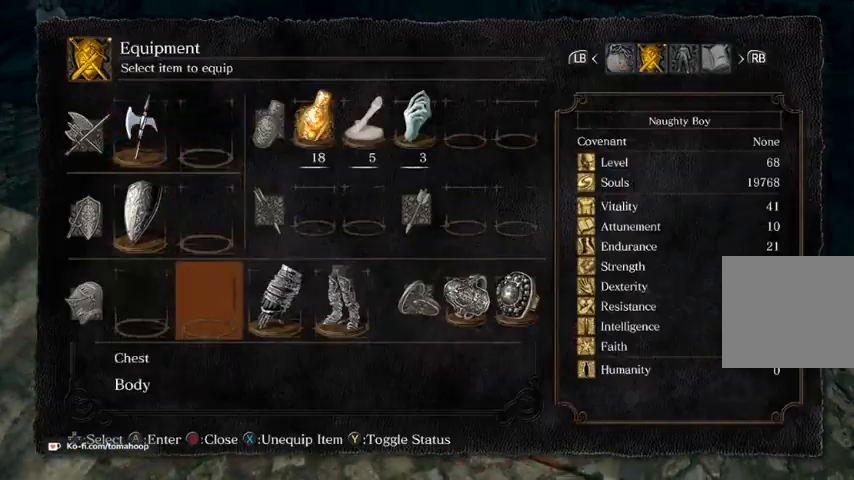
{"buttons": [], "left_stick": "up", "right_stick": "down-left", "events": [[33, "X", "up"], [133, "B", "down"], [200, "B", "up"], [267, "B", "down"], [367, "B", "up"], [367, "left_stick", "up"], [433, "right_stick", "down-left"]]}
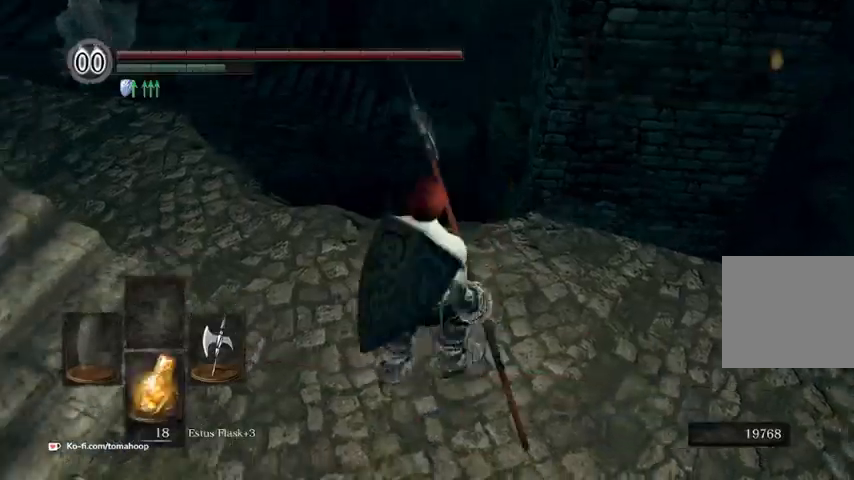
{"buttons": [], "left_stick": "up", "right_stick": "down", "events": [[267, "right_stick", "down"]]}
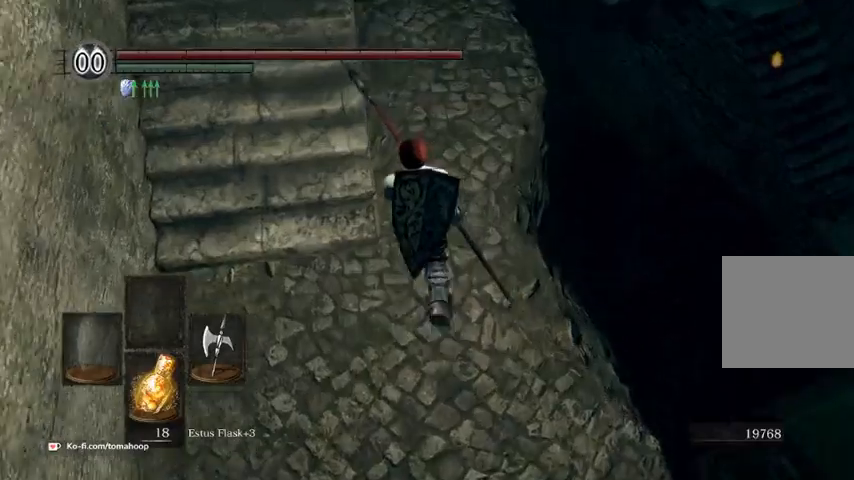
{"buttons": [], "left_stick": "up", "right_stick": "center", "events": [[467, "right_stick", "center"]]}
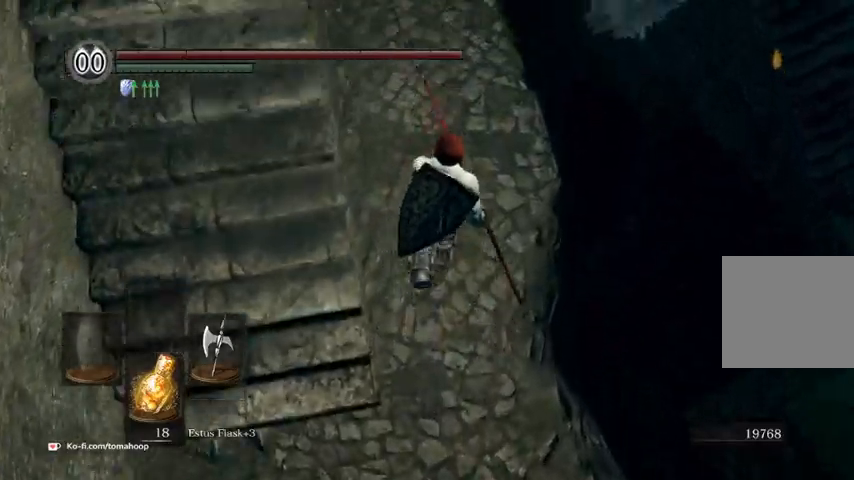
{"buttons": [], "left_stick": "up-right", "right_stick": "center", "events": [[67, "right_stick", "up"], [167, "right_stick", "center"], [233, "left_stick", "up-right"]]}
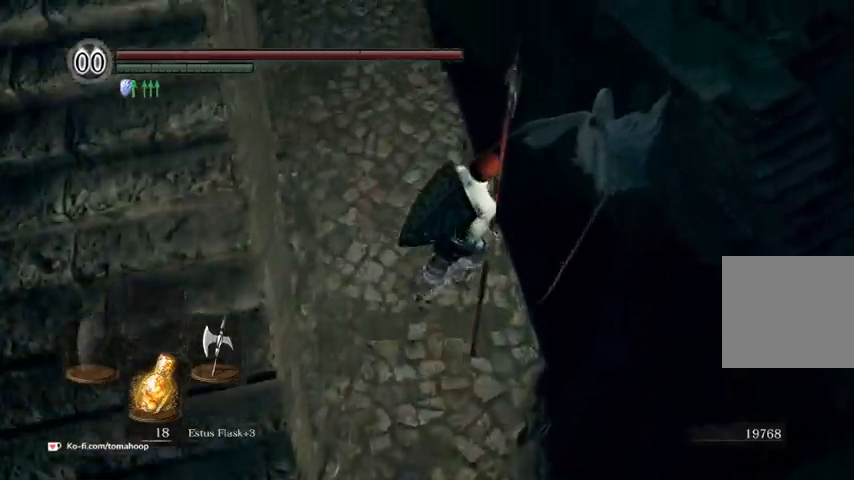
{"buttons": ["B"], "left_stick": "up-right", "right_stick": "center", "events": [[33, "B", "down"], [167, "B", "up"], [300, "B", "down"], [400, "B", "up"], [500, "B", "down"]]}
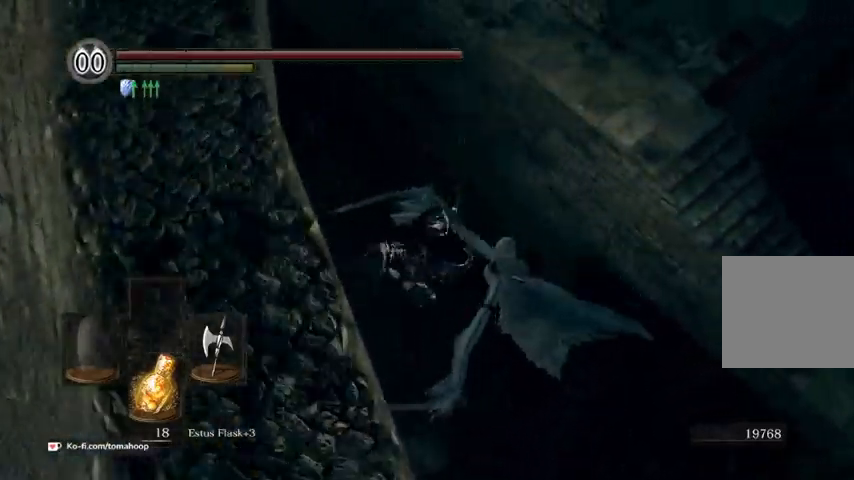
{"buttons": [], "left_stick": "right", "right_stick": "center", "events": [[67, "B", "up"], [167, "B", "down"], [267, "B", "up"], [333, "B", "down"], [433, "B", "up"], [500, "left_stick", "right"]]}
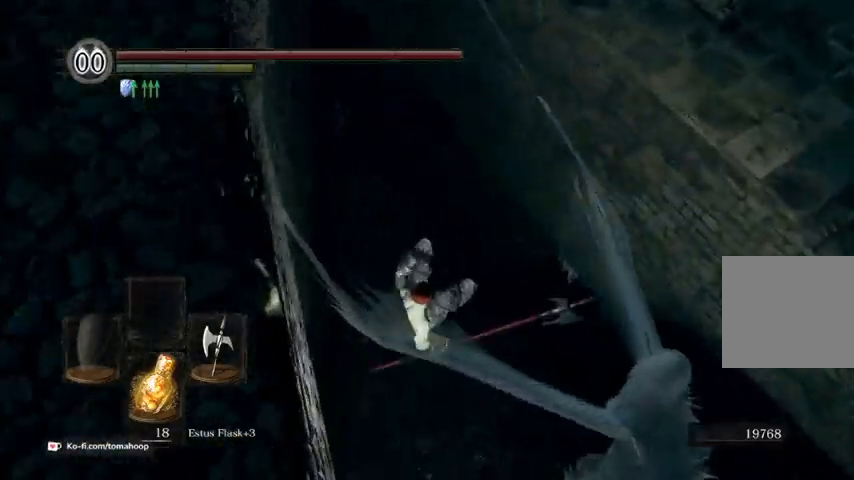
{"buttons": ["B"], "left_stick": "right", "right_stick": "center", "events": [[33, "B", "down"], [100, "B", "up"], [200, "B", "down"], [267, "B", "up"], [367, "B", "down"], [433, "B", "up"], [500, "B", "down"]]}
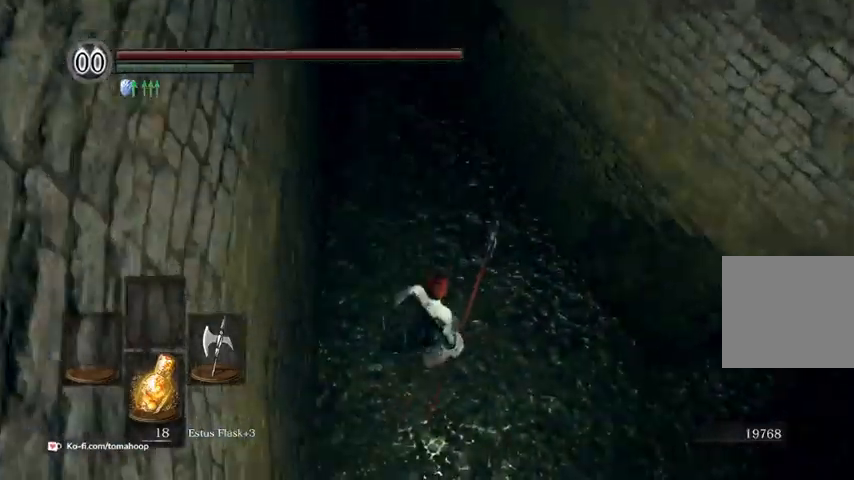
{"buttons": [], "left_stick": "right", "right_stick": "center", "events": [[100, "B", "up"], [167, "B", "down"], [267, "B", "up"], [333, "B", "down"], [433, "B", "up"]]}
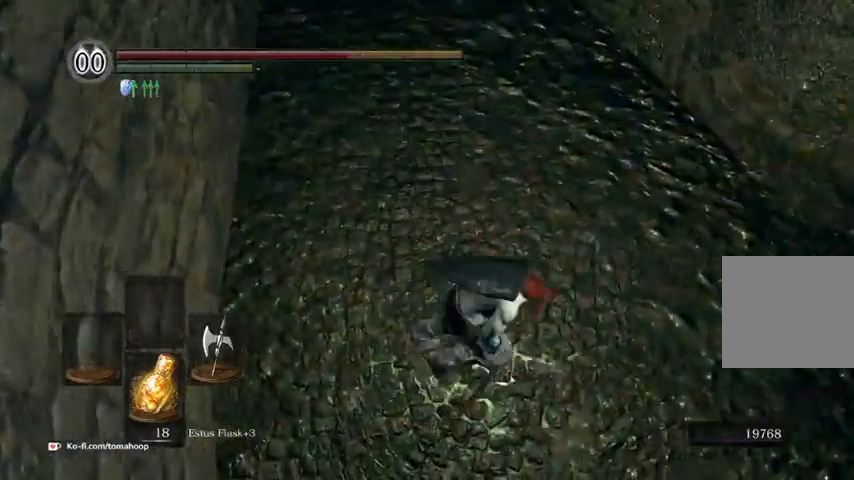
{"buttons": ["B"], "left_stick": "up", "right_stick": "center", "events": [[67, "right_stick", "right"], [233, "right_stick", "up-right"], [300, "left_stick", "up-right"], [333, "B", "down"], [367, "right_stick", "center"], [500, "left_stick", "up"]]}